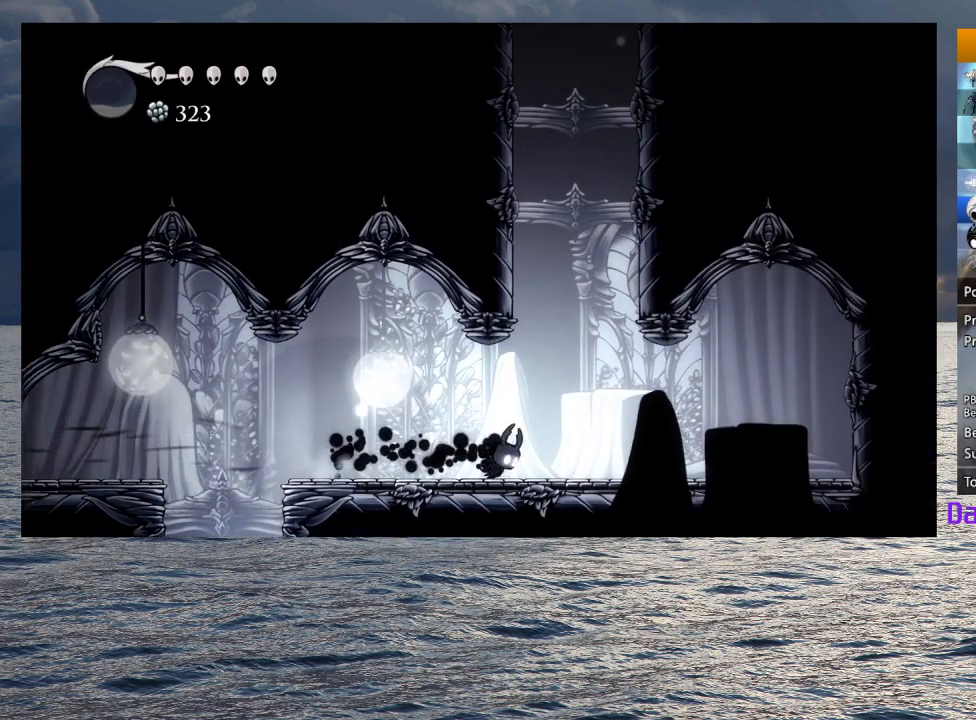
Gameplay with a controller (PlayStation layout); each line is a JSON object with the inputs held at the frame after it. "events" lists button and stick changes between this image and that frame as [ms after this image, input, new state], when the widget could be followed in between.
{"buttons": ["CROSS"], "left_stick": "left", "right_stick": "center", "events": [[83, "CROSS", "down"], [150, "left_stick", "up-right"], [283, "left_stick", "center"], [333, "CROSS", "up"], [367, "CROSS", "down"], [450, "left_stick", "left"]]}
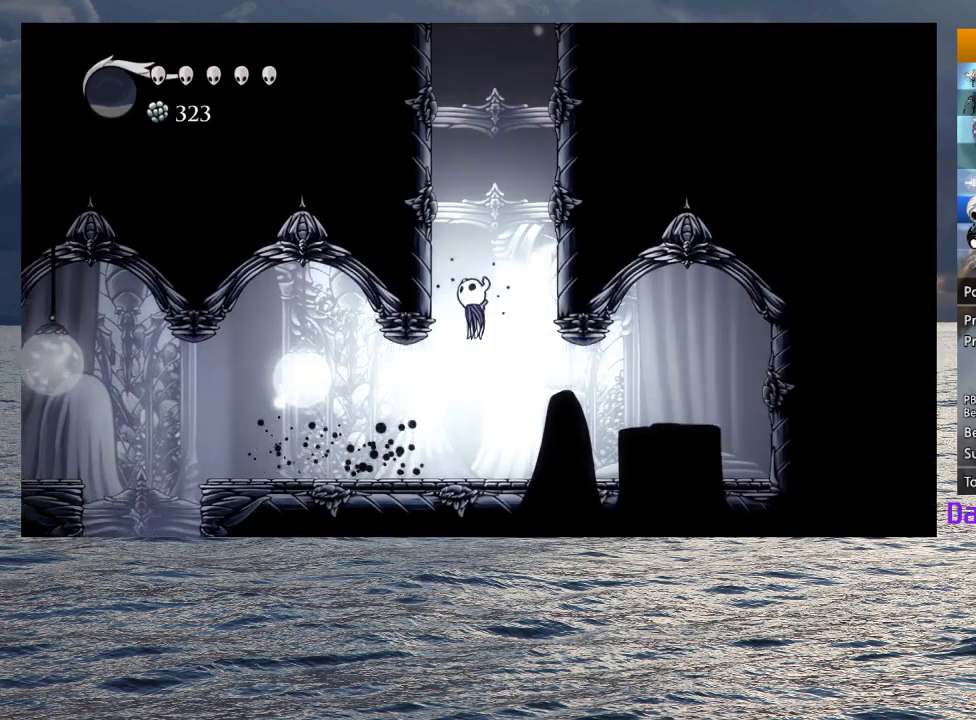
{"buttons": ["CROSS"], "left_stick": "left", "right_stick": "center", "events": [[200, "CROSS", "up"], [250, "CROSS", "down"]]}
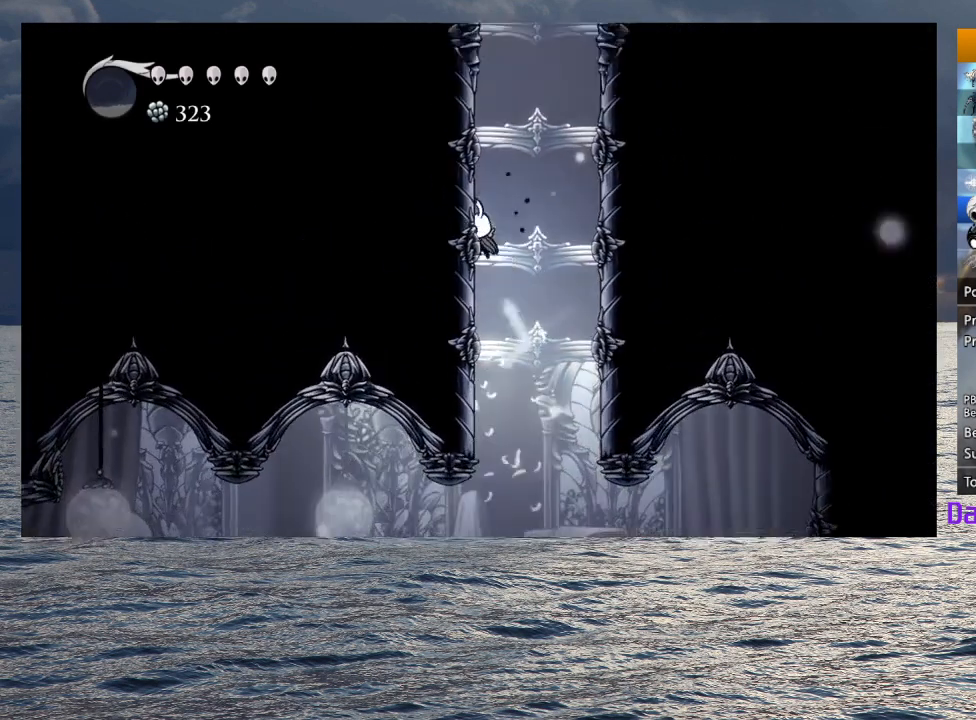
{"buttons": ["CROSS"], "left_stick": "up-right", "right_stick": "center", "events": [[17, "CROSS", "up"], [83, "CROSS", "down"], [367, "CROSS", "up"], [433, "CROSS", "down"], [500, "left_stick", "up-right"]]}
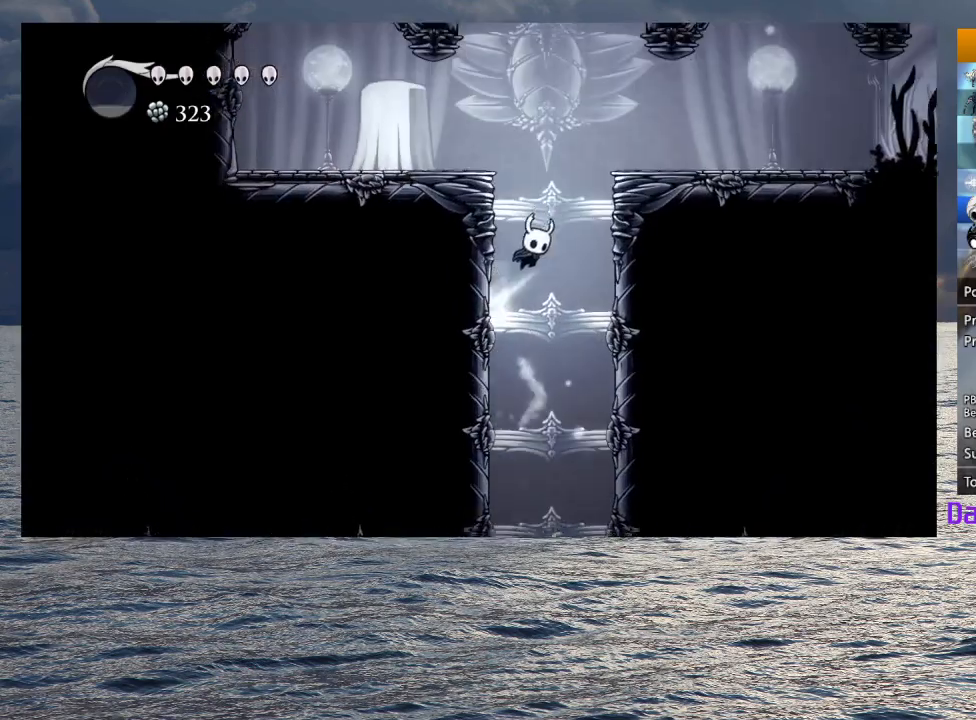
{"buttons": [], "left_stick": "right", "right_stick": "center", "events": [[50, "left_stick", "right"], [267, "R2", "down"], [467, "R2", "up"], [483, "CROSS", "up"]]}
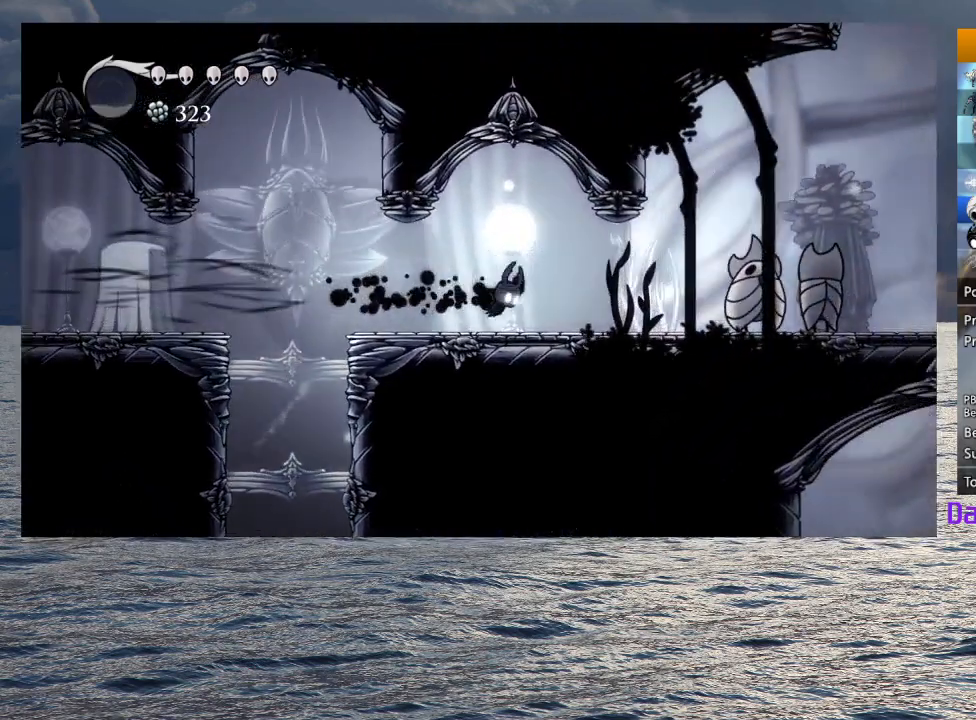
{"buttons": [], "left_stick": "right", "right_stick": "center", "events": [[117, "R2", "down"], [267, "R2", "up"], [333, "R2", "down"], [467, "R2", "up"]]}
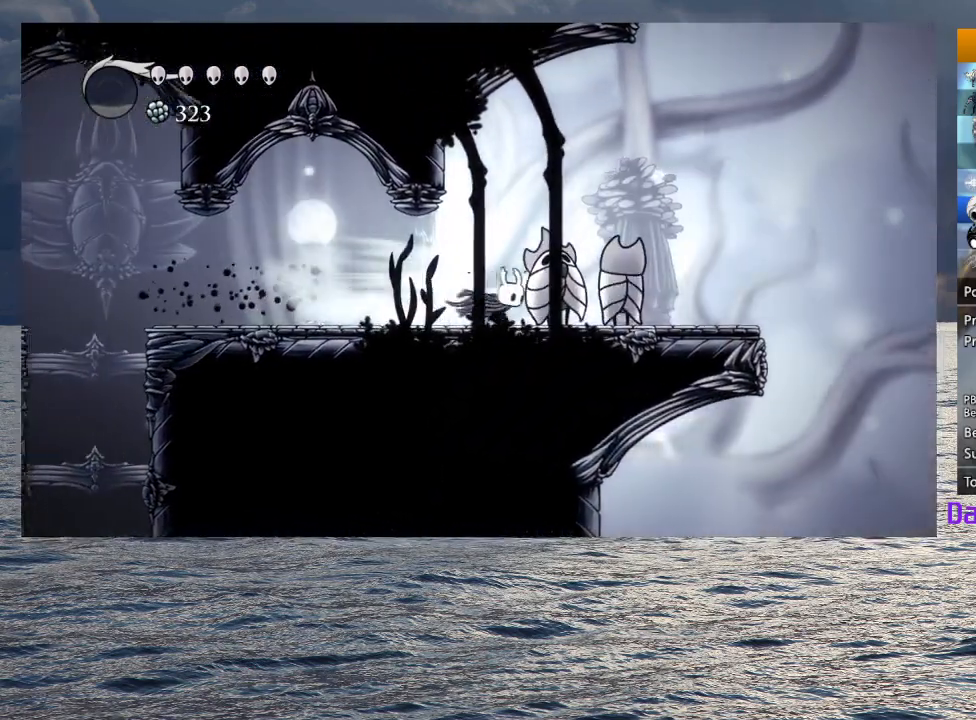
{"buttons": ["CROSS"], "left_stick": "down", "right_stick": "center", "events": [[183, "CROSS", "down"], [233, "left_stick", "down"]]}
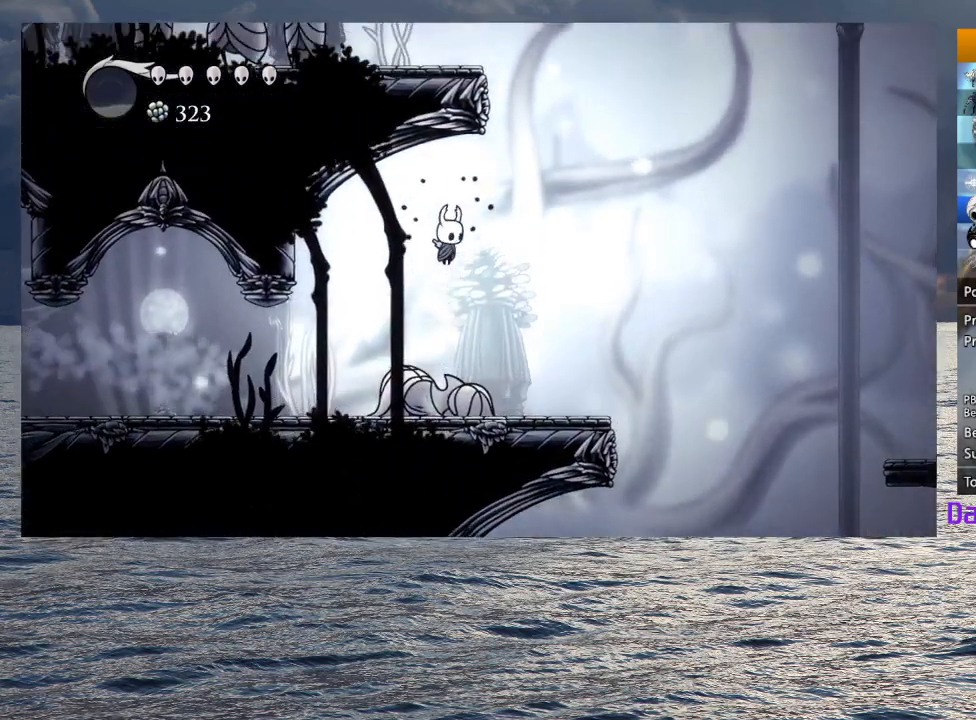
{"buttons": ["CROSS", "SQUARE"], "left_stick": "down-right", "right_stick": "center", "events": [[450, "SQUARE", "down"], [500, "left_stick", "down-right"]]}
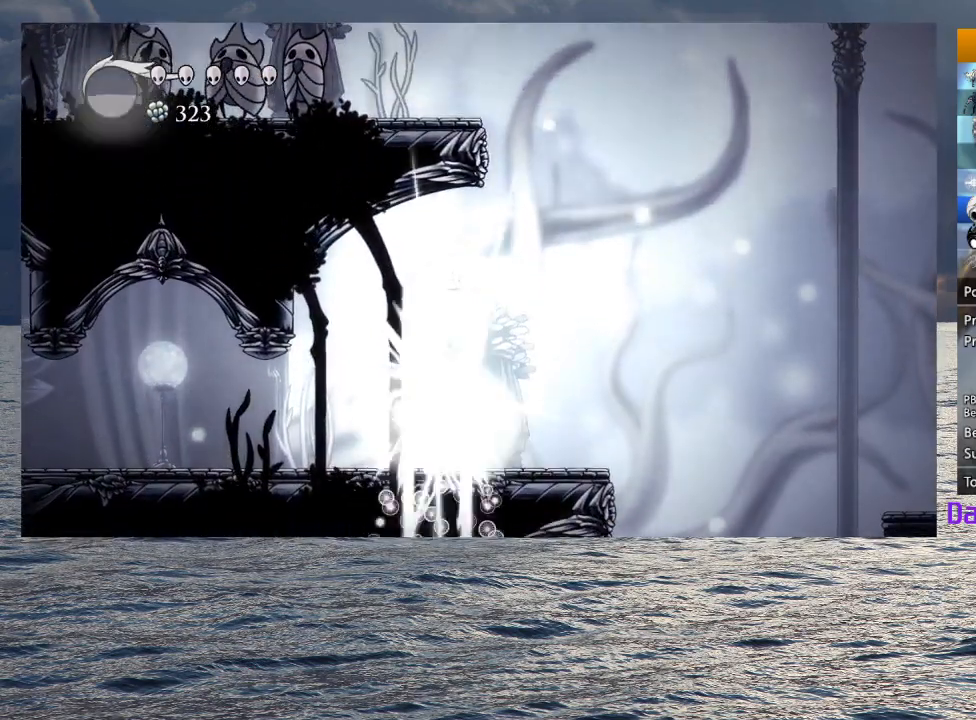
{"buttons": ["CROSS"], "left_stick": "up-left", "right_stick": "center", "events": [[200, "SQUARE", "up"], [233, "CROSS", "up"], [233, "left_stick", "right"], [300, "CROSS", "down"], [417, "left_stick", "up-left"]]}
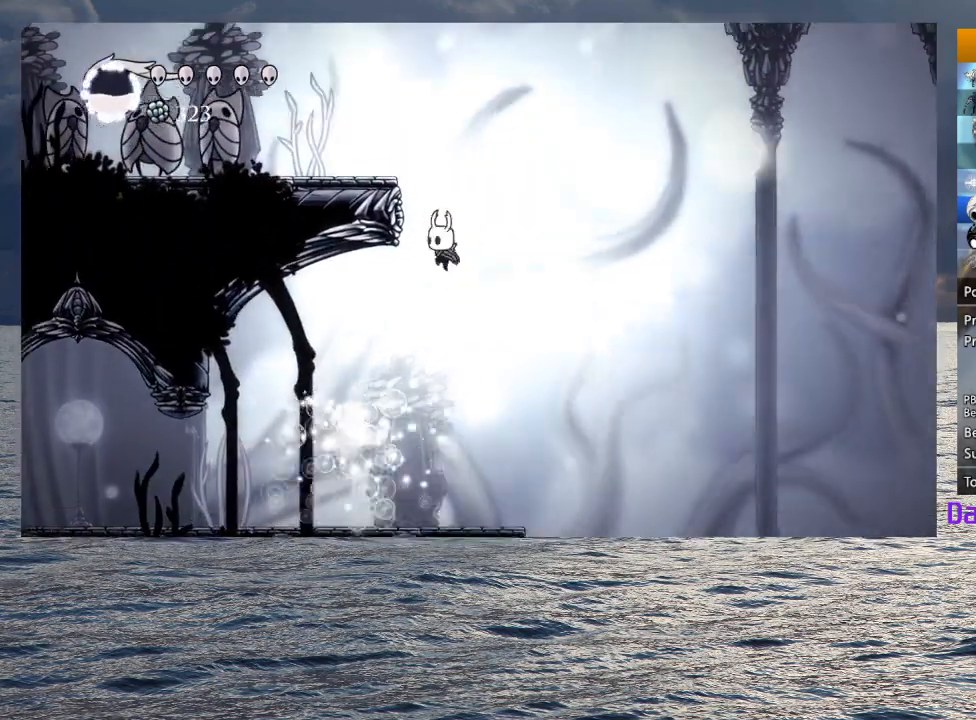
{"buttons": ["CROSS", "R2"], "left_stick": "up-left", "right_stick": "center", "events": [[167, "CROSS", "up"], [217, "CROSS", "down"], [367, "R2", "down"]]}
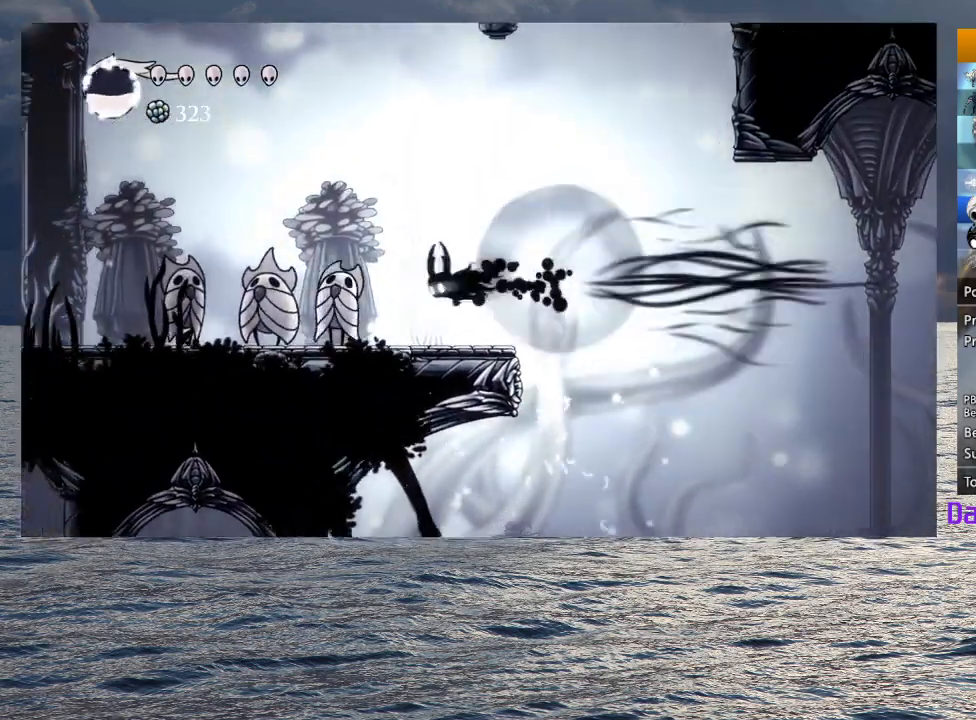
{"buttons": [], "left_stick": "up-left", "right_stick": "center", "events": [[50, "CROSS", "up"], [67, "R2", "up"], [317, "SQUARE", "down"], [450, "SQUARE", "up"]]}
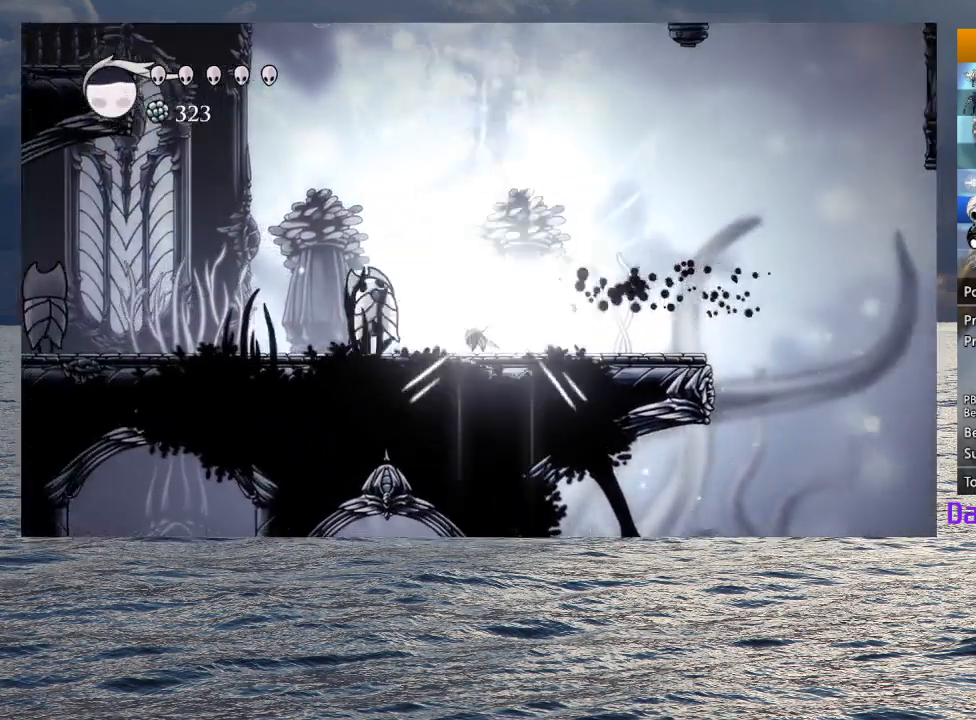
{"buttons": ["R2"], "left_stick": "left", "right_stick": "center", "events": [[233, "SQUARE", "down"], [350, "SQUARE", "up"], [417, "R2", "down"], [467, "left_stick", "left"]]}
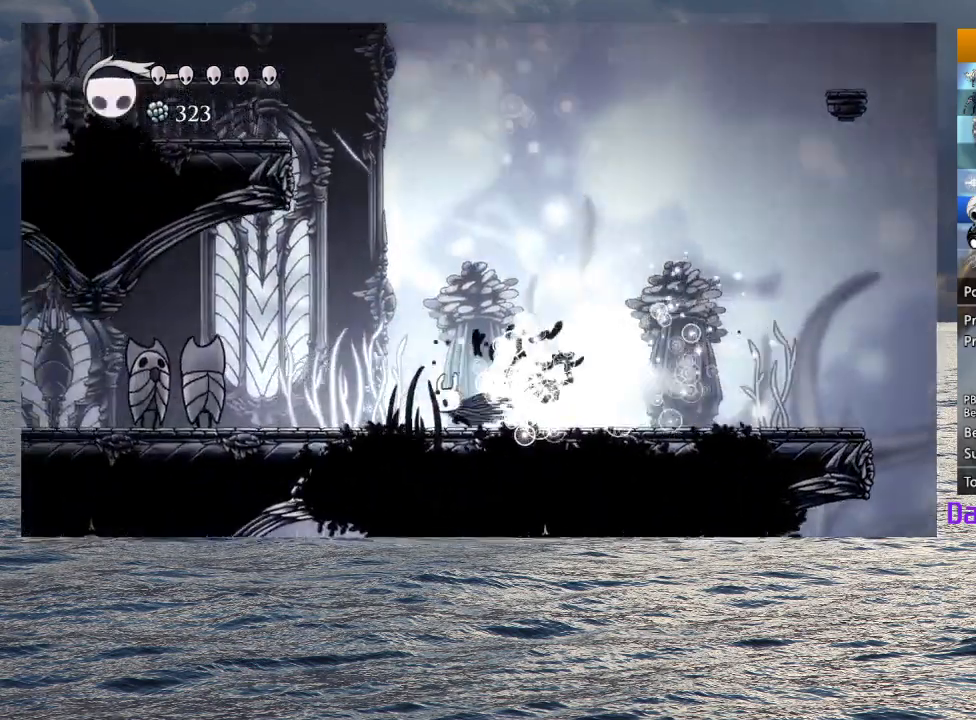
{"buttons": [], "left_stick": "left", "right_stick": "center", "events": [[100, "R2", "up"]]}
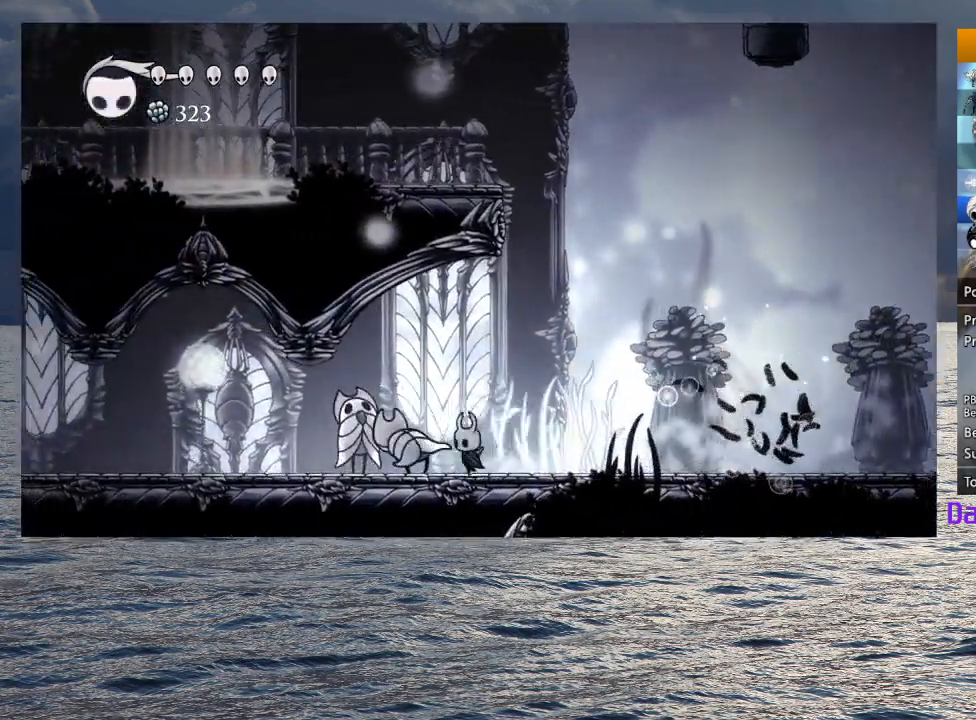
{"buttons": ["R2"], "left_stick": "left", "right_stick": "center", "events": [[117, "left_stick", "up-left"], [250, "SQUARE", "down"], [350, "SQUARE", "up"], [400, "R2", "down"], [450, "left_stick", "left"]]}
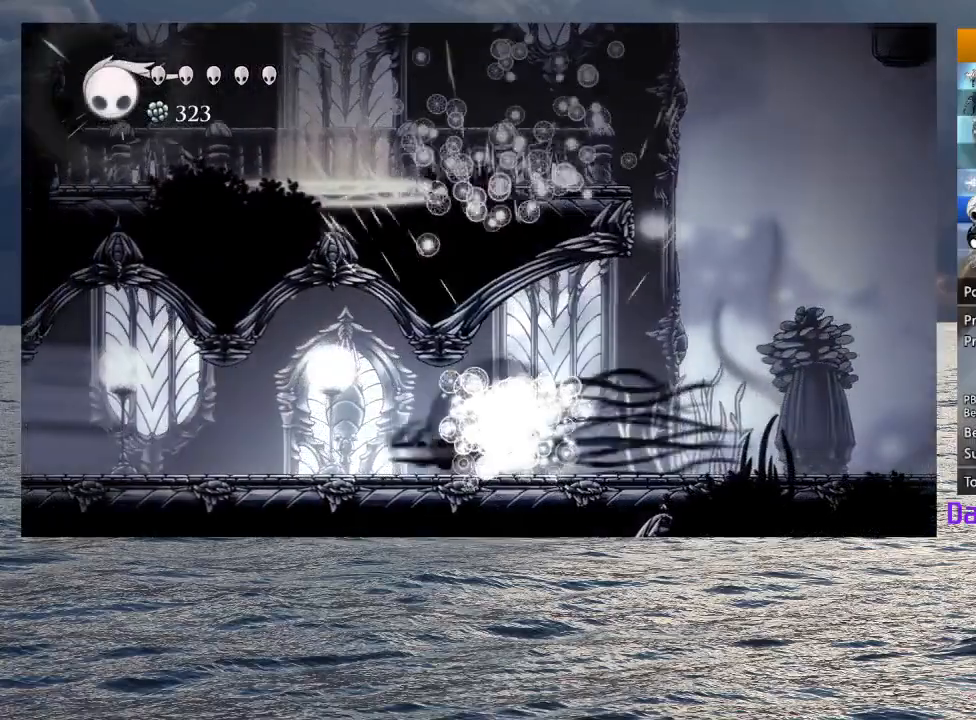
{"buttons": ["L2"], "left_stick": "left", "right_stick": "center", "events": [[33, "R2", "up"], [233, "L2", "down"]]}
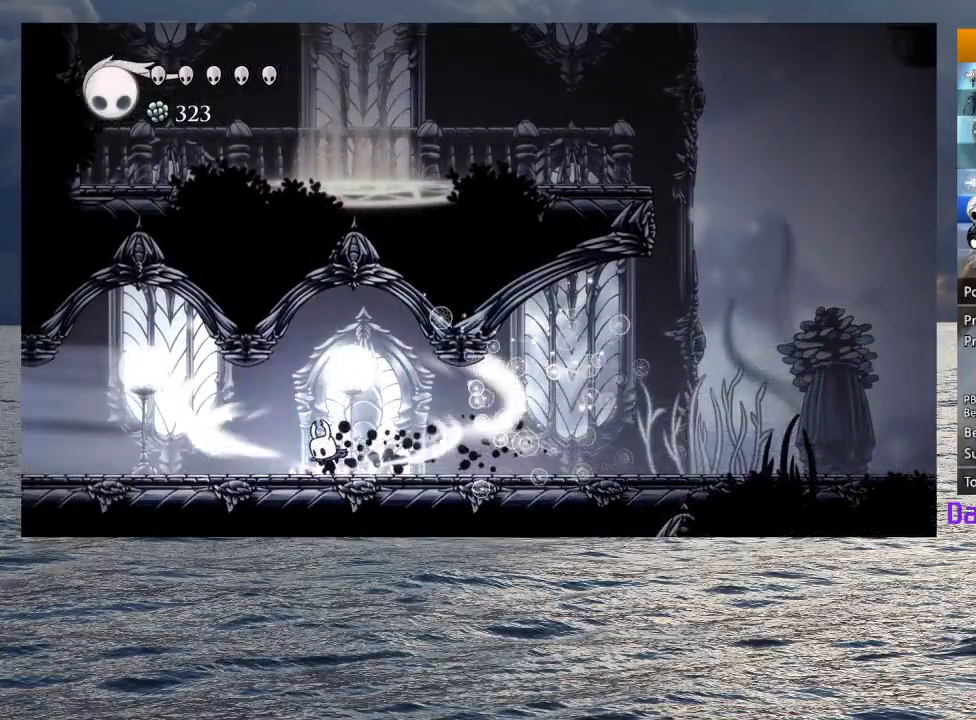
{"buttons": ["L2"], "left_stick": "center", "right_stick": "center", "events": [[67, "left_stick", "center"]]}
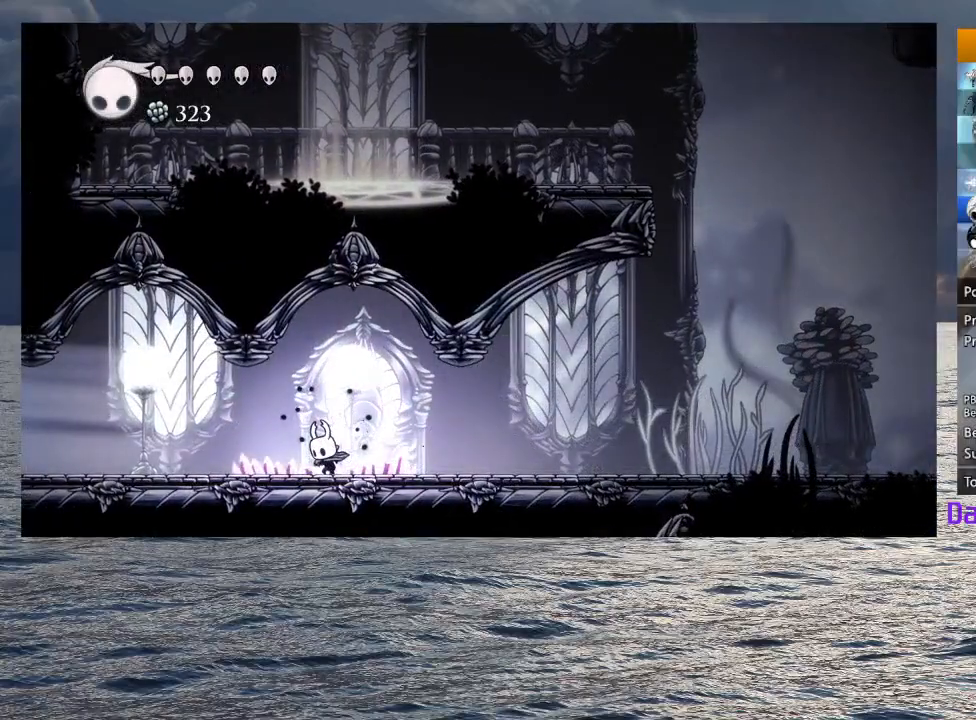
{"buttons": [], "left_stick": "center", "right_stick": "center", "events": [[83, "L2", "up"]]}
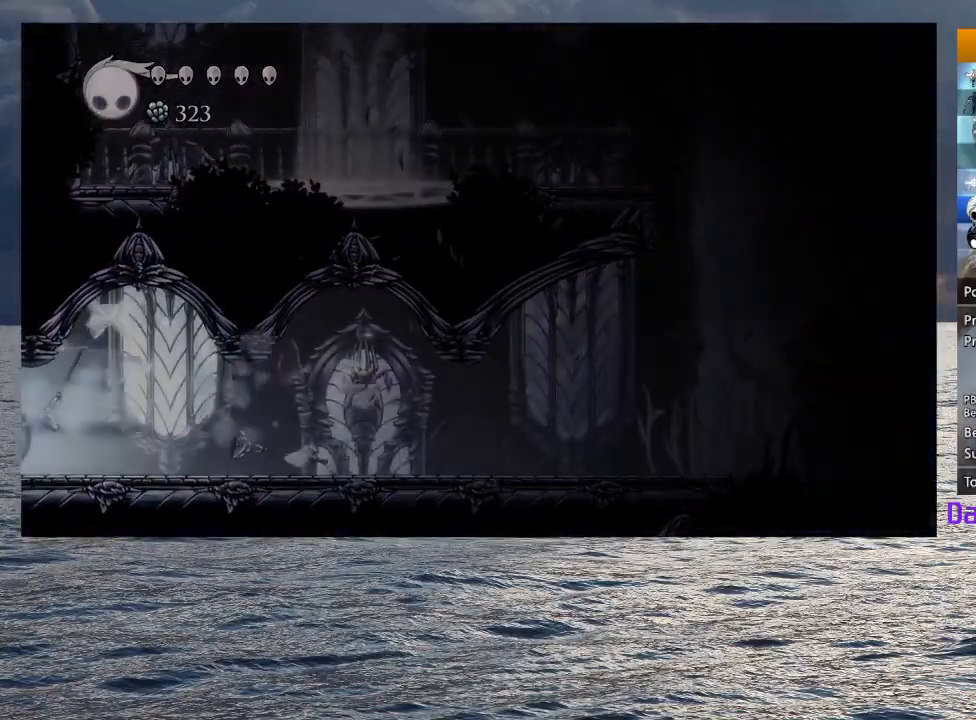
{"buttons": [], "left_stick": "center", "right_stick": "center", "events": []}
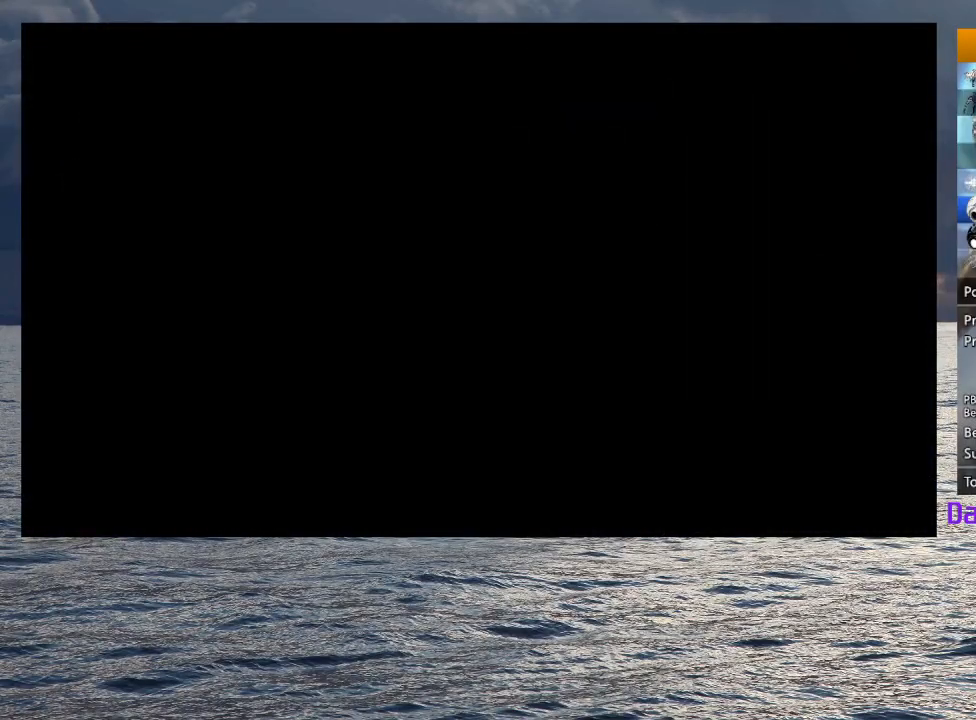
{"buttons": [], "left_stick": "center", "right_stick": "center", "events": []}
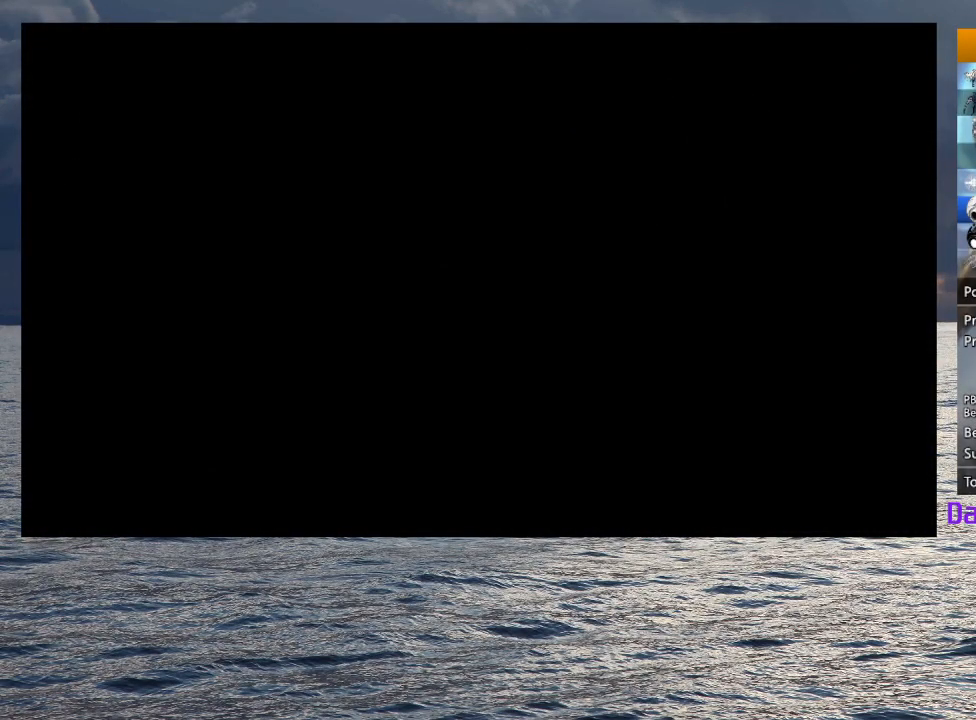
{"buttons": [], "left_stick": "center", "right_stick": "center", "events": []}
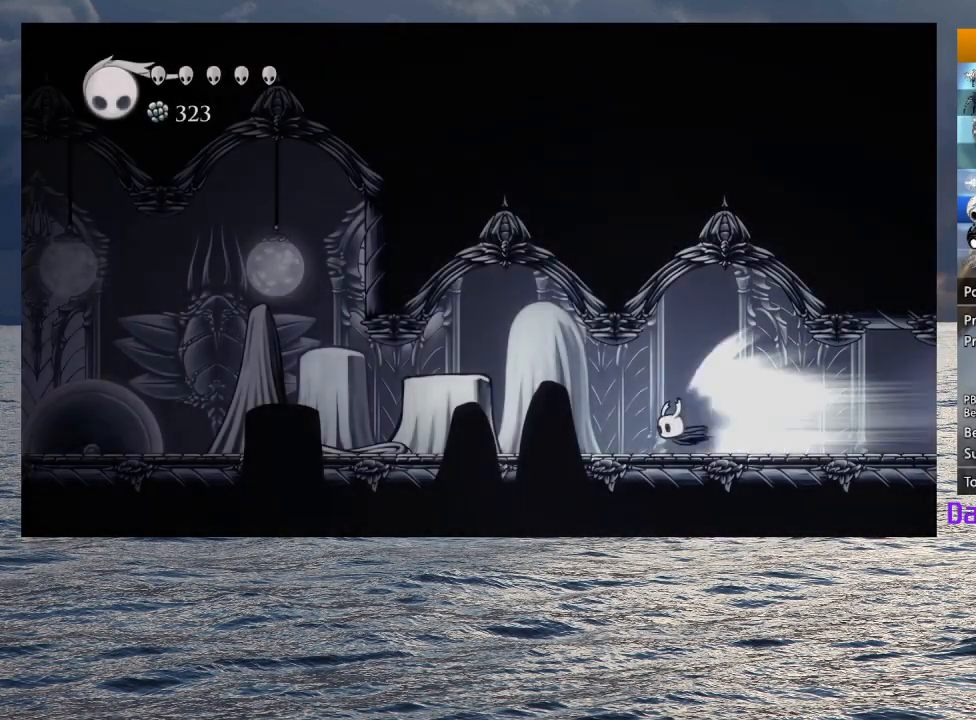
{"buttons": ["L2"], "left_stick": "center", "right_stick": "center", "events": [[317, "L2", "down"]]}
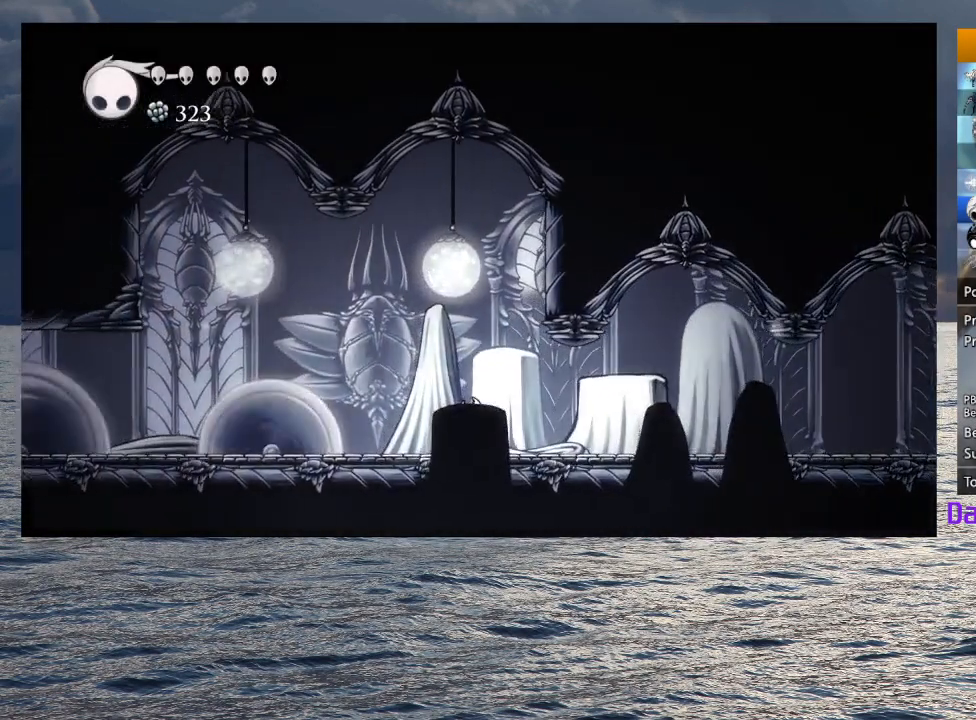
{"buttons": ["CROSS"], "left_stick": "left", "right_stick": "center", "events": [[17, "L2", "up"], [417, "CROSS", "down"], [450, "left_stick", "left"]]}
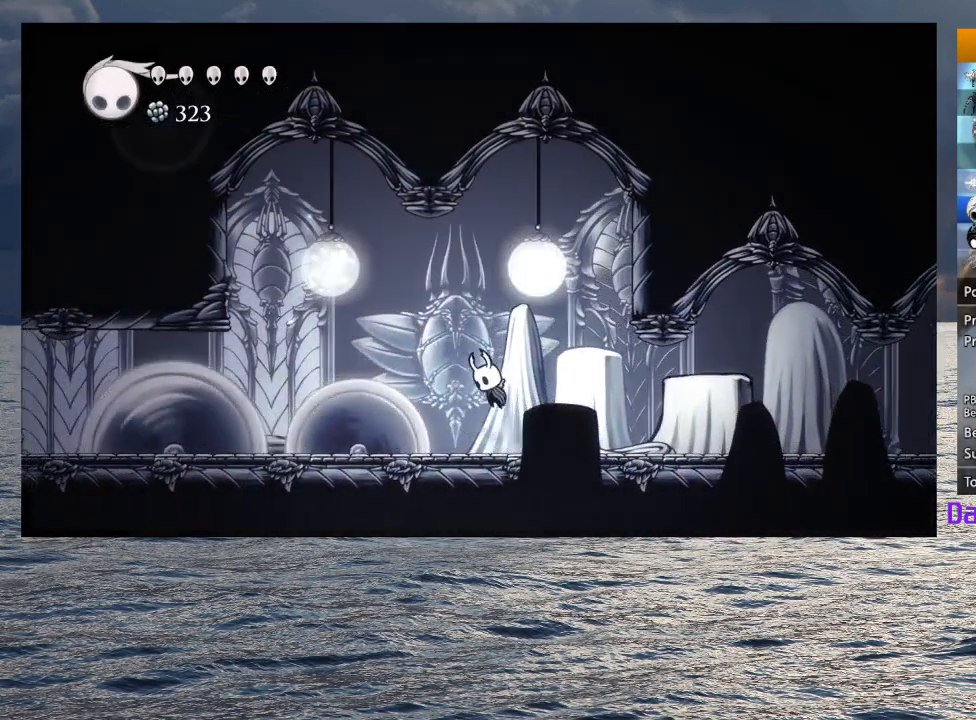
{"buttons": [], "left_stick": "left", "right_stick": "center", "events": [[150, "R2", "down"], [300, "CROSS", "up"], [317, "R2", "up"]]}
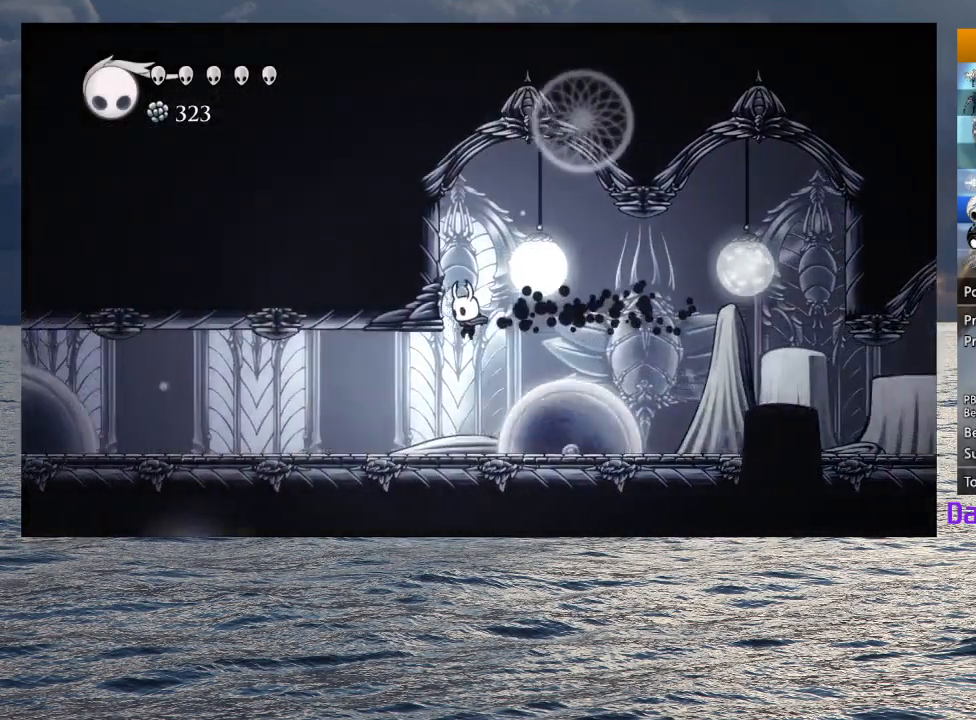
{"buttons": [], "left_stick": "left", "right_stick": "center", "events": [[283, "R2", "down"], [467, "R2", "up"]]}
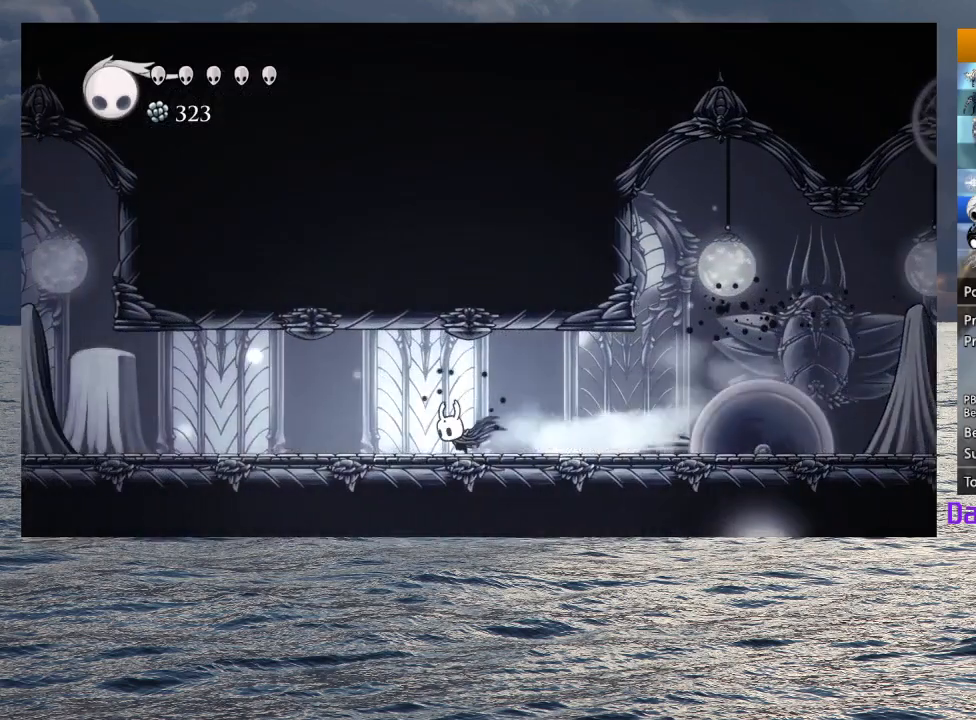
{"buttons": ["R2"], "left_stick": "left", "right_stick": "center", "events": [[33, "R2", "down"], [167, "R2", "up"], [233, "R2", "down"], [350, "R2", "up"], [400, "R2", "down"]]}
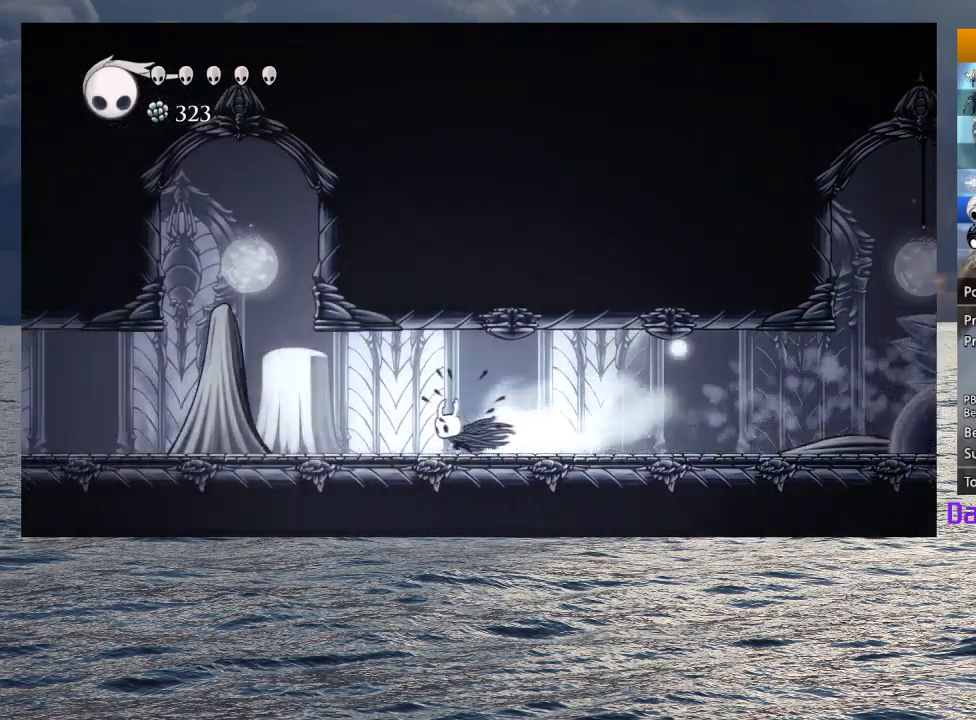
{"buttons": ["CROSS"], "left_stick": "left", "right_stick": "center", "events": [[33, "R2", "up"], [400, "CROSS", "down"]]}
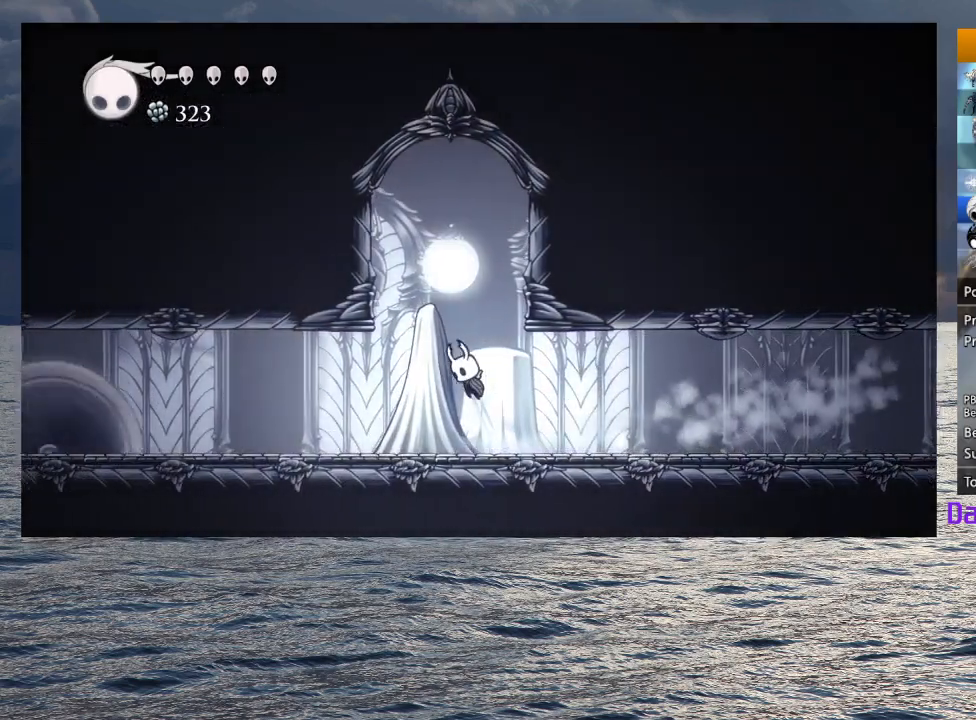
{"buttons": [], "left_stick": "left", "right_stick": "center", "events": [[33, "left_stick", "center"], [233, "left_stick", "left"], [250, "CROSS", "up"]]}
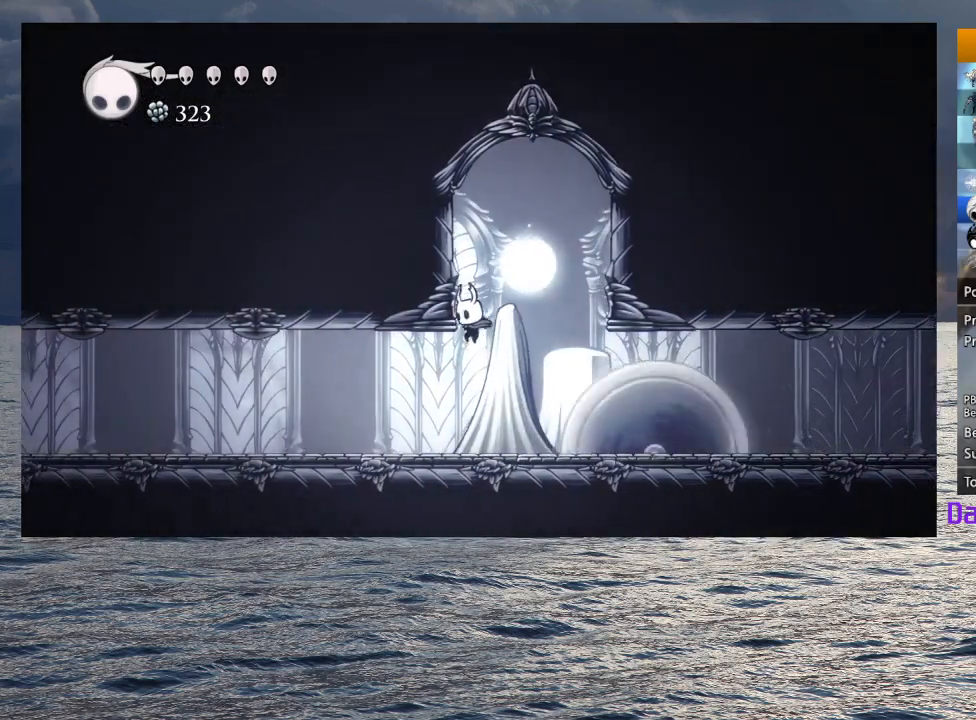
{"buttons": [], "left_stick": "left", "right_stick": "center", "events": [[83, "R2", "down"], [233, "R2", "up"]]}
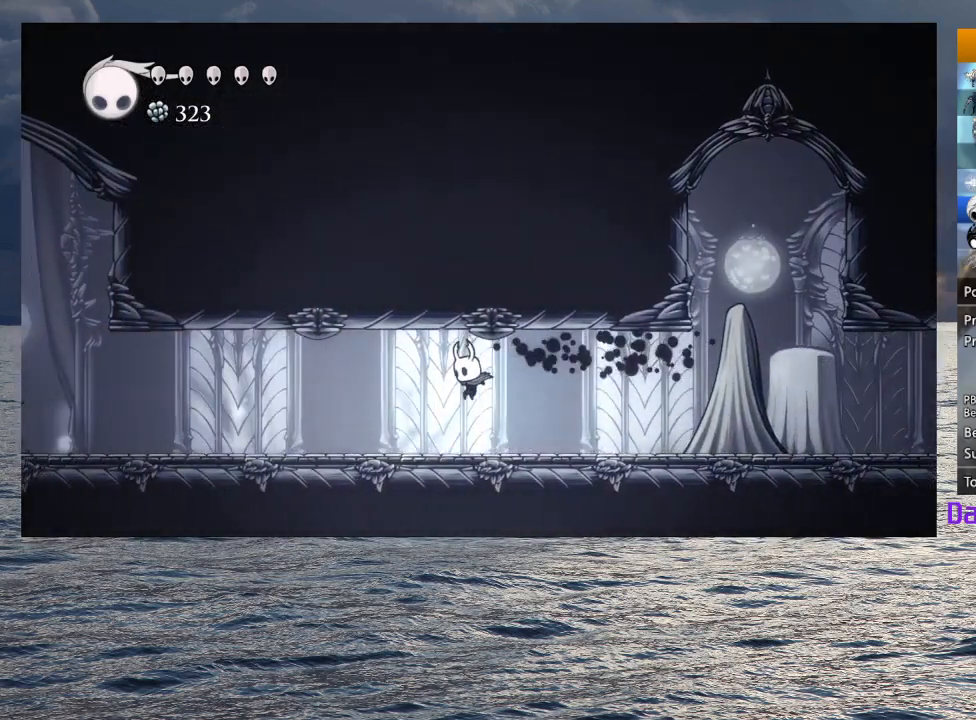
{"buttons": [], "left_stick": "left", "right_stick": "center", "events": [[167, "R2", "down"], [383, "R2", "up"]]}